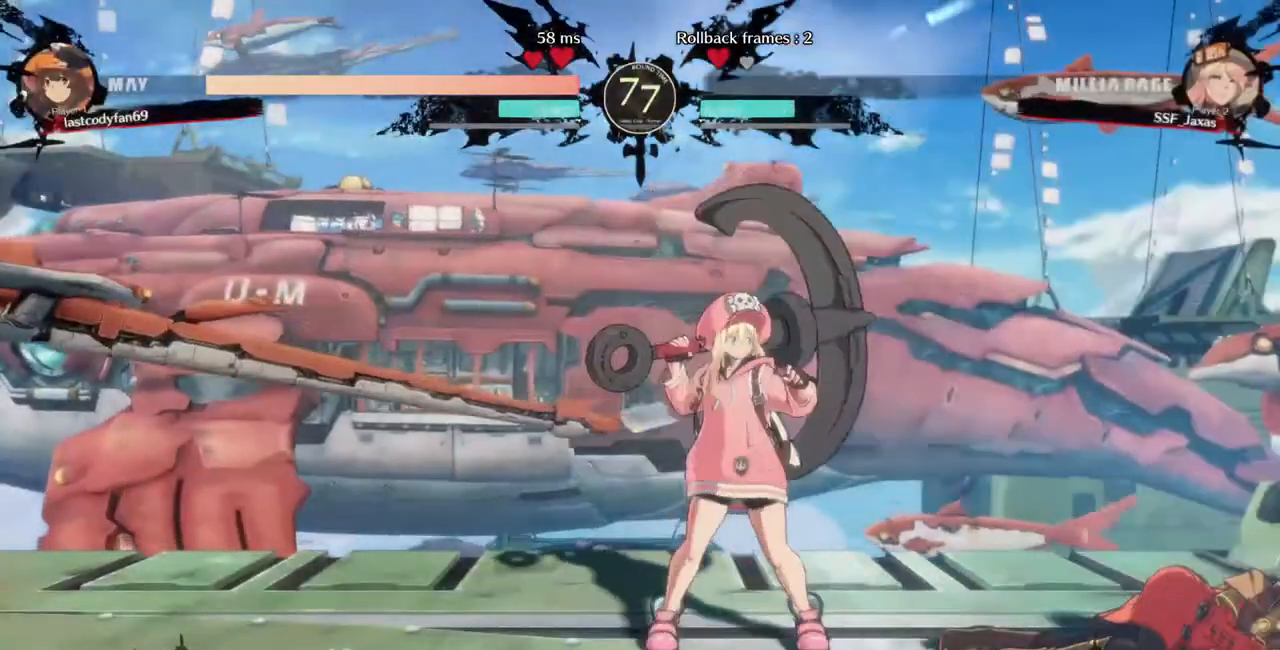
Gameplay with a controller (arcade stick); each line is a JSON object with the inputs held at the frame after it. "events" lists button and stick changes between this image and that frame as [ms after this image, input, new state], when the widget could be followed in between. Not read: L3 R3.
{"buttons": [], "events": [[120, "CROSS", "up"], [200, "CROSS", "down"], [320, "CROSS", "up"], [360, "CROSS", "down"], [480, "CROSS", "up"]]}
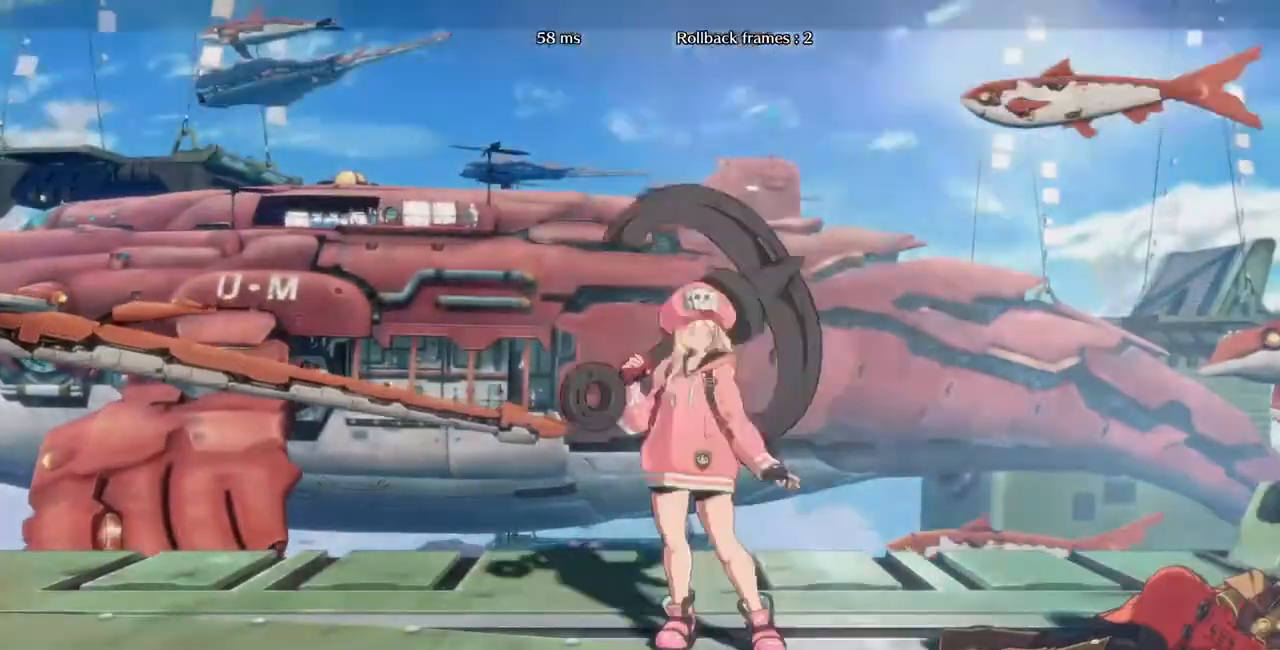
{"buttons": ["CROSS"], "events": [[120, "CROSS", "down"], [200, "CROSS", "up"], [240, "CROSS", "down"]]}
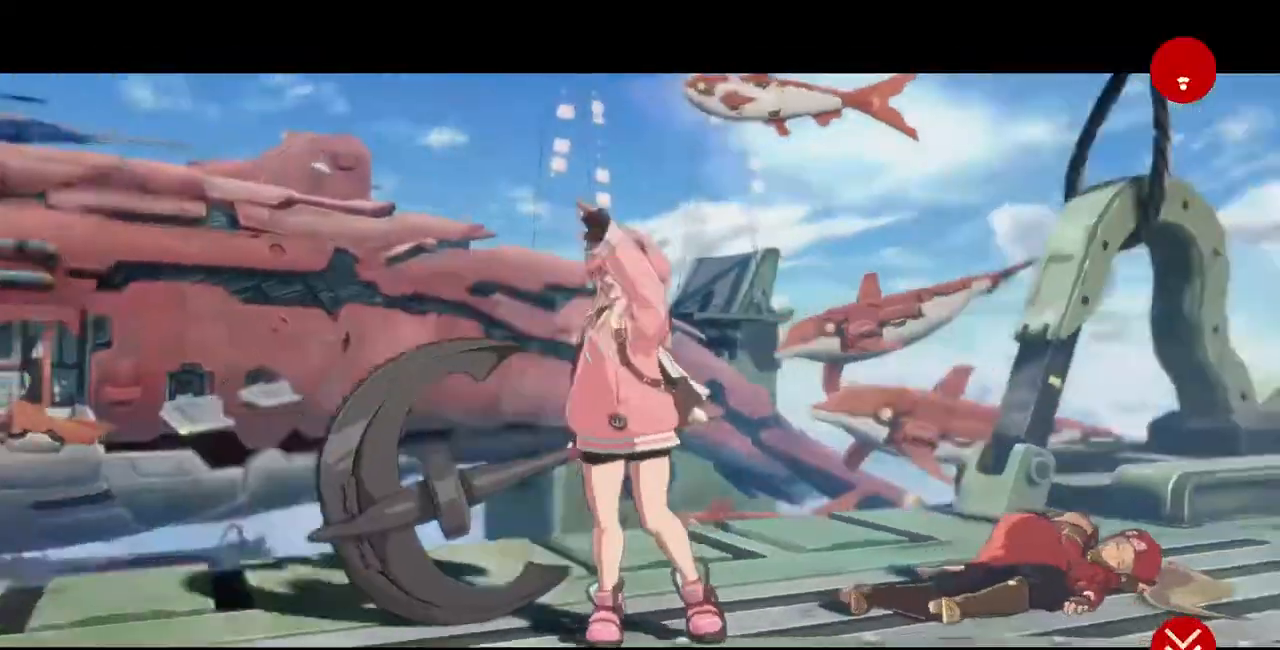
{"buttons": [], "events": [[40, "CROSS", "up"], [80, "CROSS", "down"], [240, "CROSS", "up"], [320, "CROSS", "down"], [360, "CROSS", "up"]]}
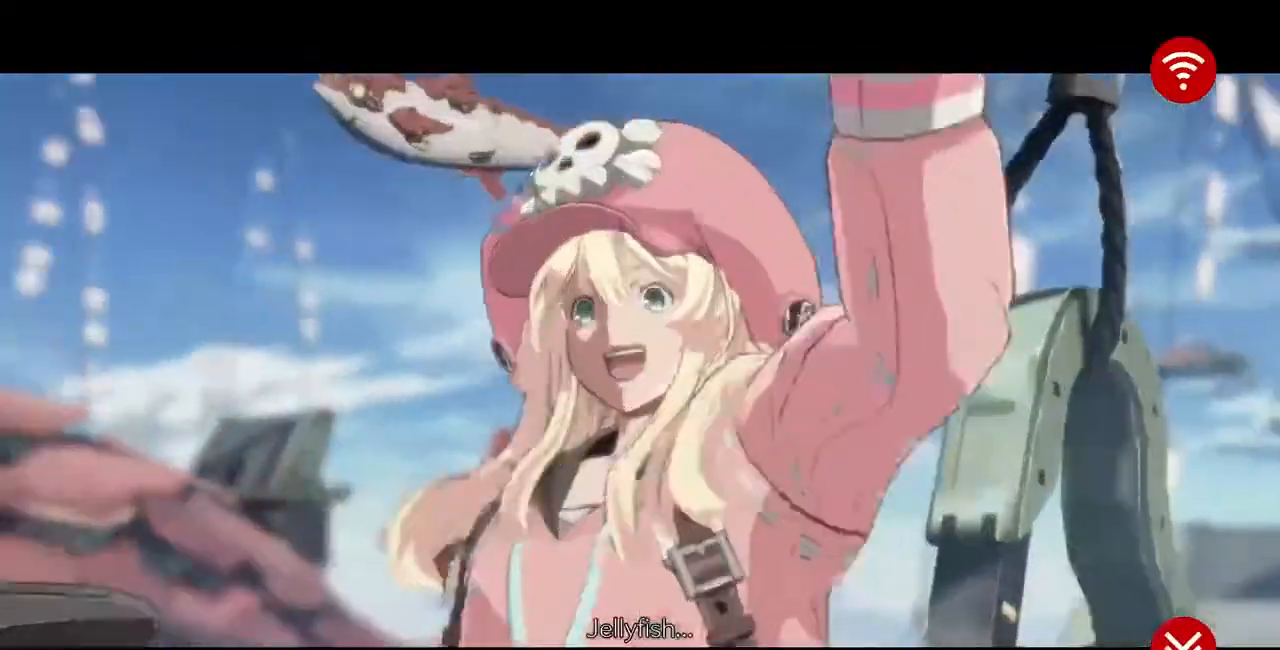
{"buttons": ["CROSS"], "events": [[40, "CROSS", "down"], [160, "CROSS", "up"], [240, "CROSS", "down"], [280, "CROSS", "up"], [400, "CROSS", "down"]]}
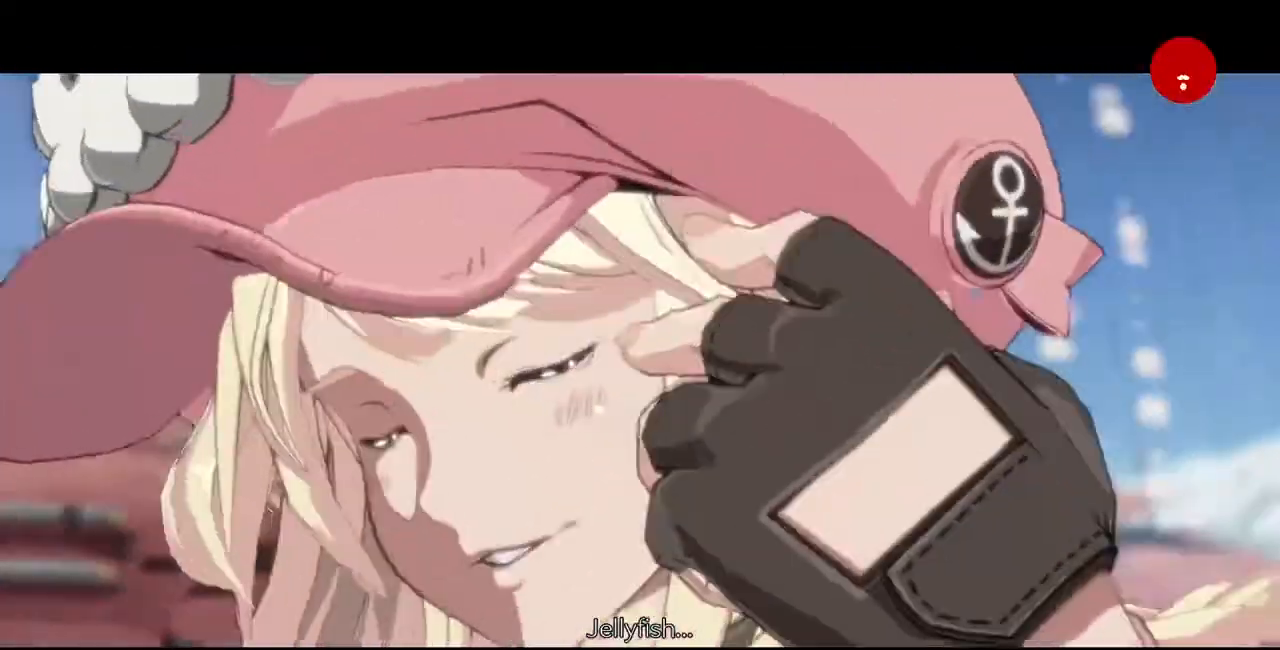
{"buttons": [], "events": [[80, "CROSS", "up"], [120, "CROSS", "down"], [280, "CROSS", "up"], [320, "CROSS", "down"], [480, "CROSS", "up"]]}
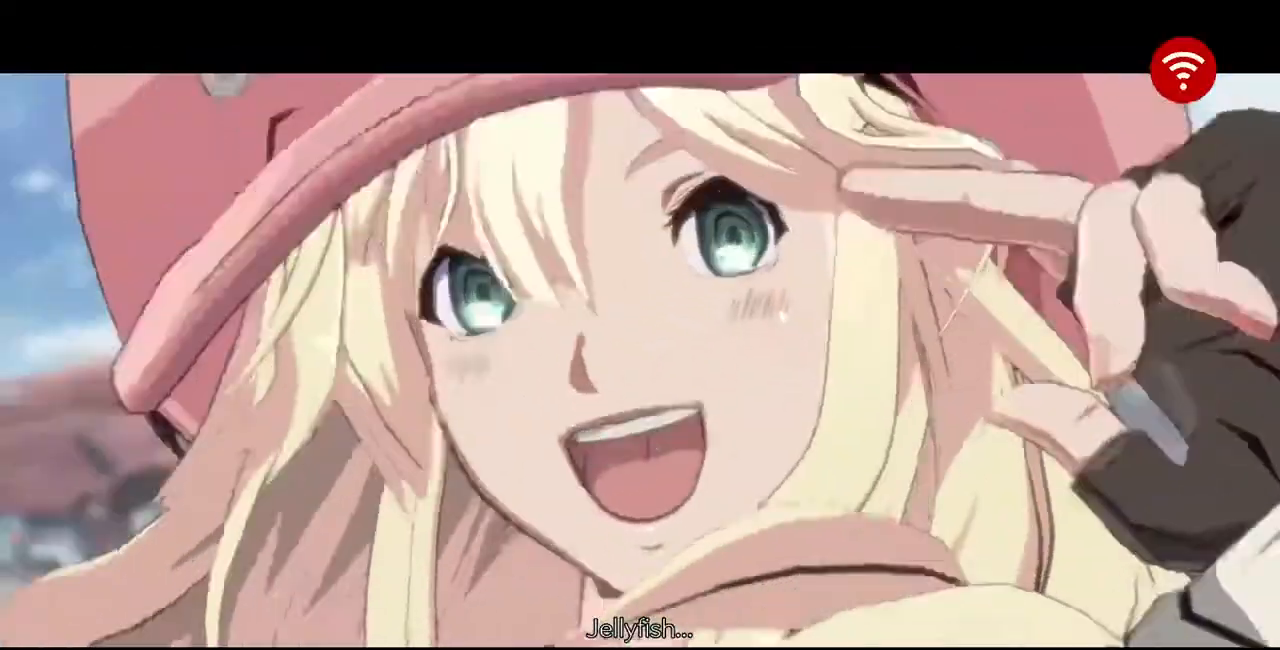
{"buttons": ["CROSS"], "events": [[280, "CROSS", "down"], [320, "CROSS", "up"], [480, "CROSS", "down"]]}
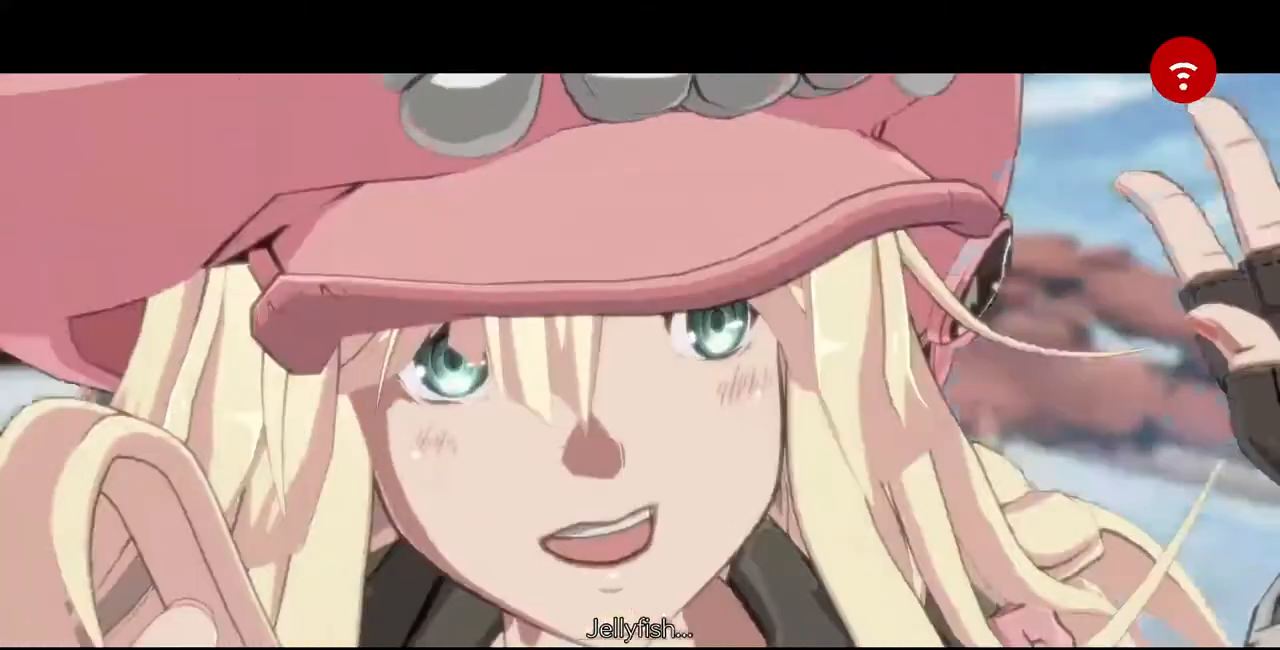
{"buttons": ["CROSS"], "events": [[120, "CROSS", "up"], [200, "CROSS", "down"], [320, "CROSS", "up"], [360, "CROSS", "down"]]}
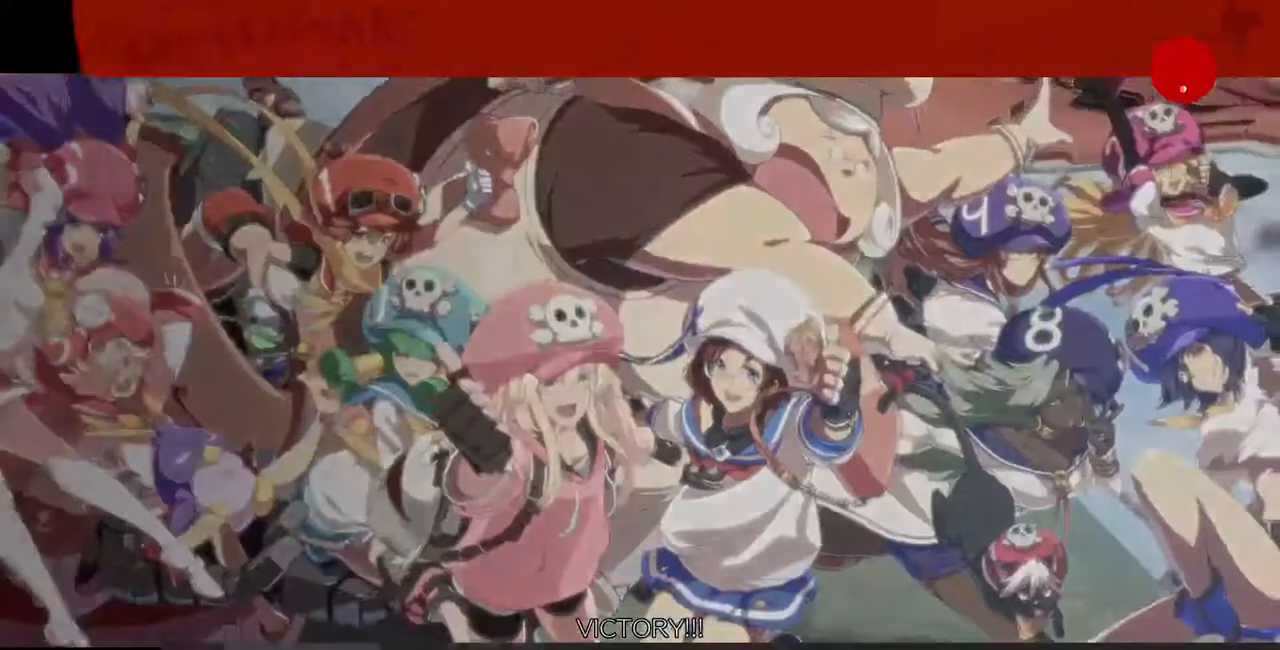
{"buttons": ["CROSS"], "events": [[200, "CROSS", "up"], [280, "CROSS", "down"], [400, "CROSS", "up"], [480, "CROSS", "down"]]}
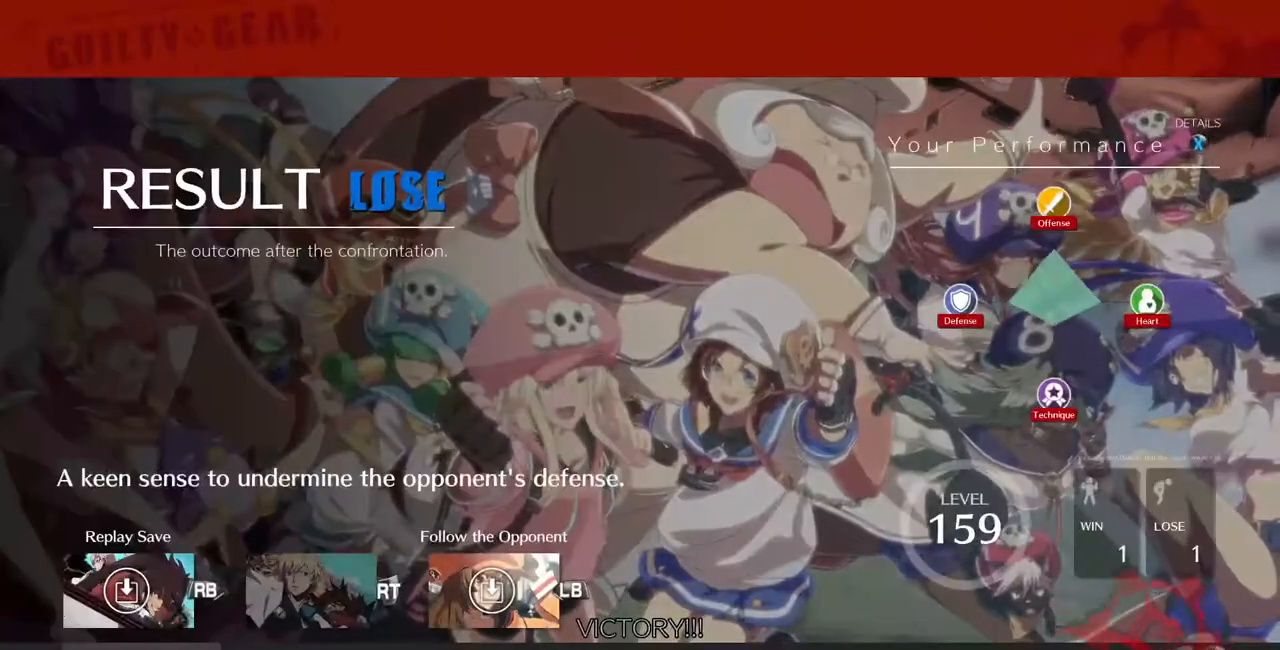
{"buttons": ["CROSS"], "events": []}
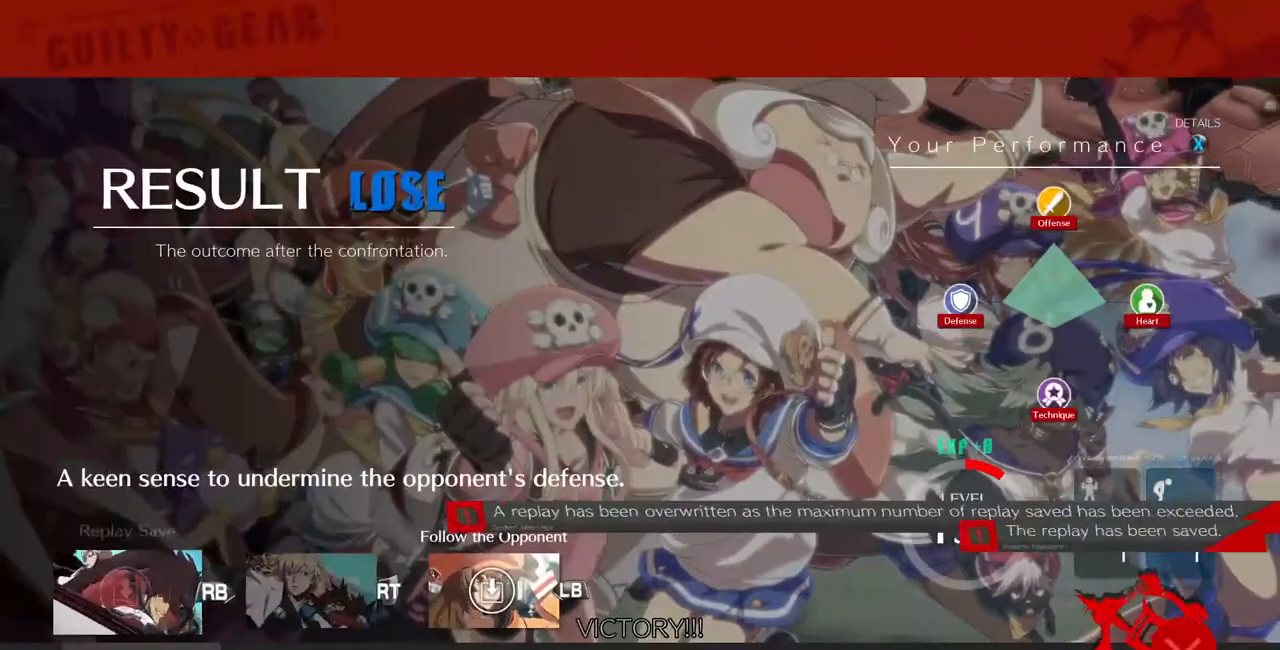
{"buttons": [], "events": [[40, "CROSS", "up"], [160, "CROSS", "down"], [400, "CROSS", "up"], [440, "CROSS", "down"], [520, "CROSS", "up"]]}
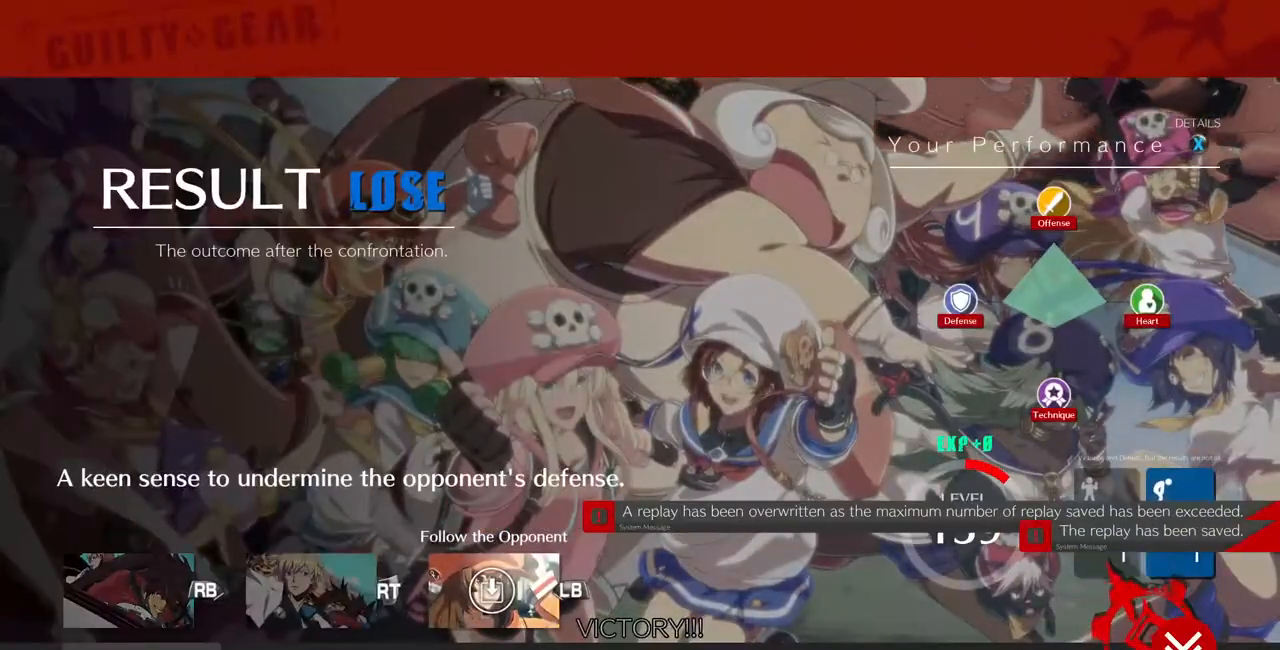
{"buttons": ["CROSS"], "events": [[40, "CROSS", "down"], [200, "CROSS", "up"], [240, "CROSS", "down"], [360, "CROSS", "up"], [440, "CROSS", "down"]]}
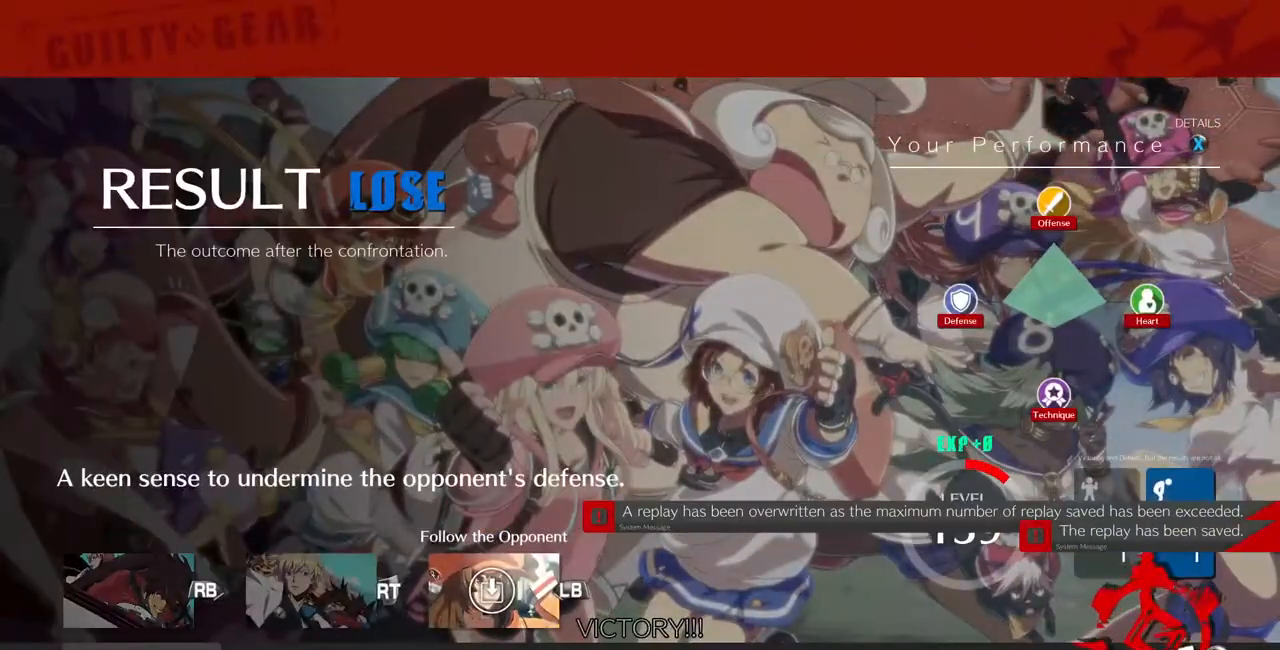
{"buttons": ["CROSS"], "events": [[120, "CROSS", "up"], [200, "CROSS", "down"], [240, "CROSS", "up"], [280, "CROSS", "down"], [320, "CROSS", "up"], [400, "CROSS", "down"], [440, "CROSS", "up"], [480, "CROSS", "down"]]}
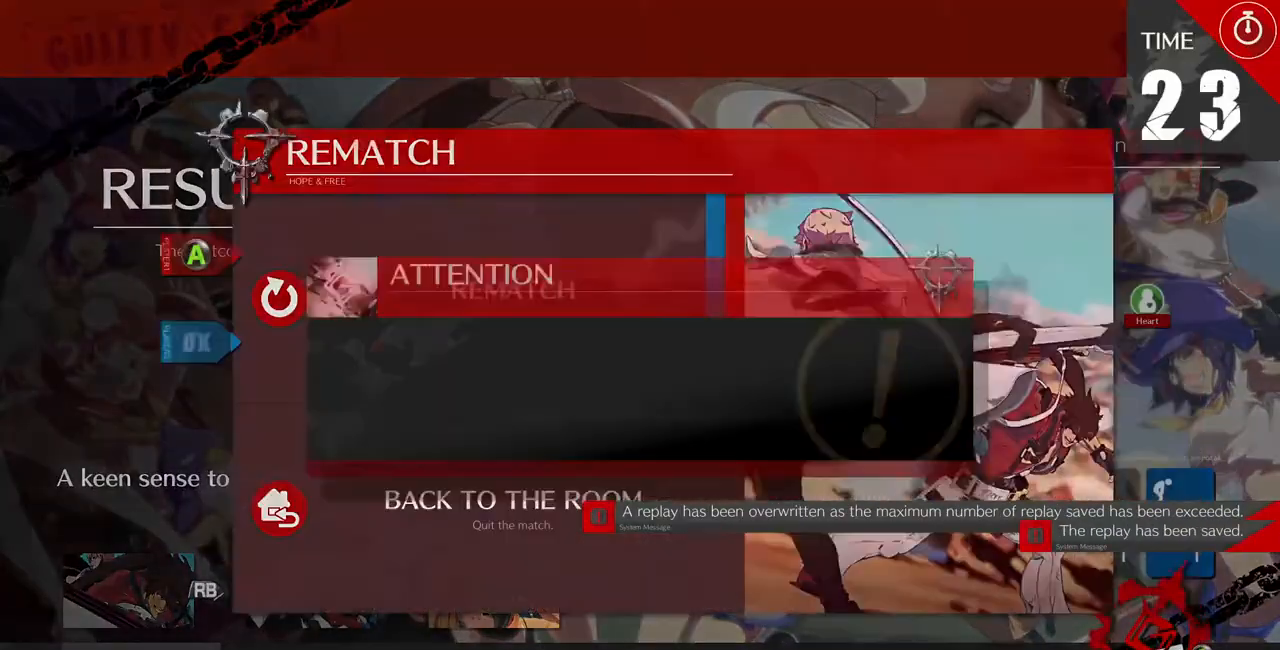
{"buttons": [], "events": [[40, "CROSS", "up"], [120, "CROSS", "down"], [160, "CROSS", "up"], [200, "CROSS", "down"], [240, "CROSS", "up"], [320, "CROSS", "down"], [360, "CROSS", "up"], [400, "CROSS", "down"], [440, "CROSS", "up"]]}